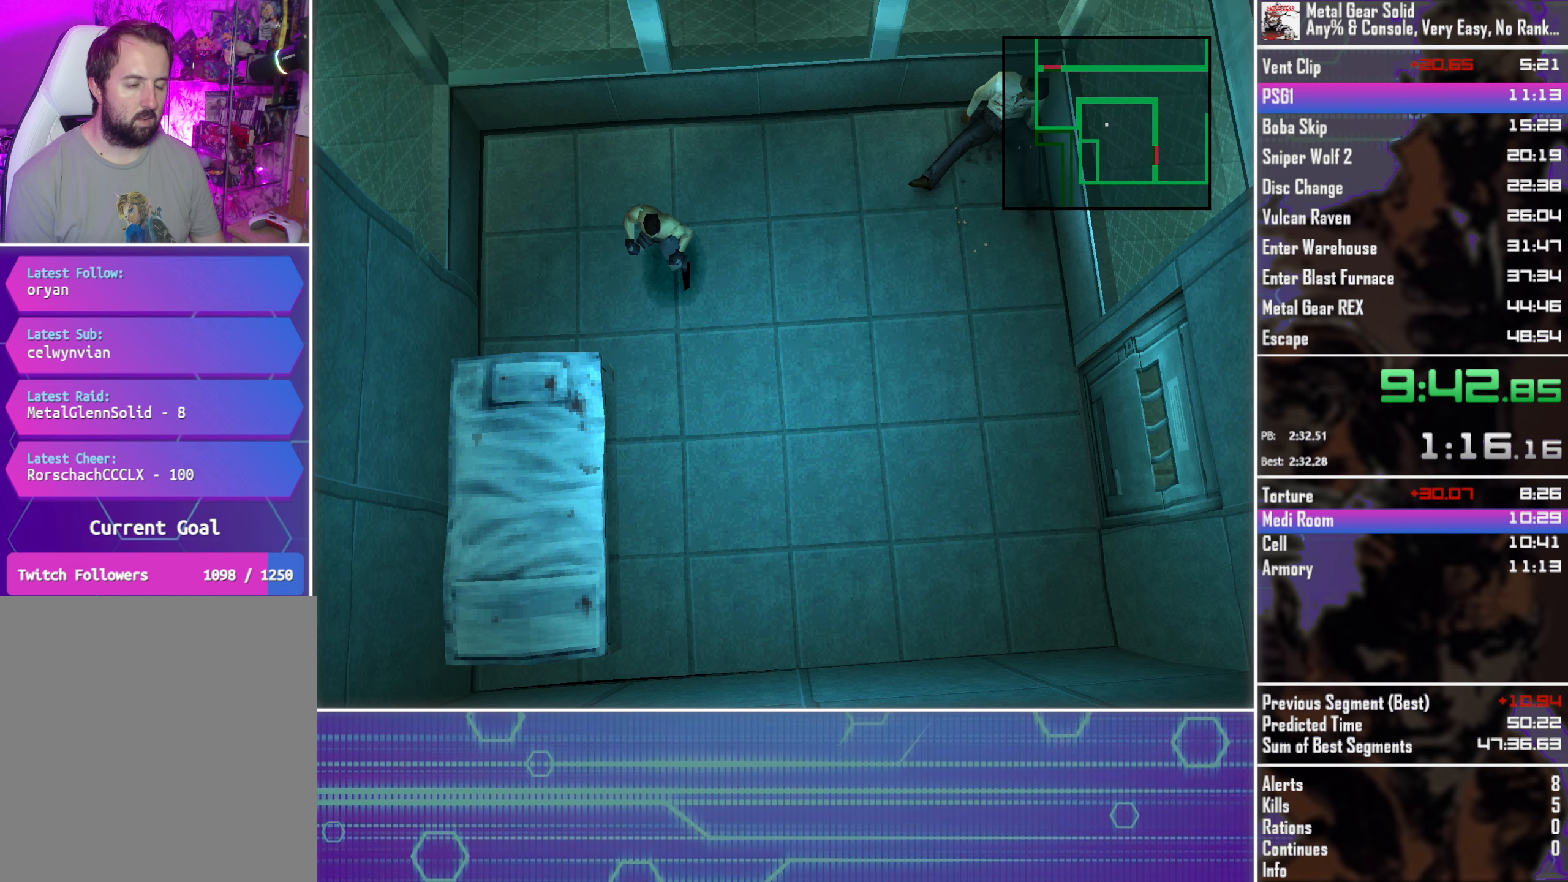
Gameplay with a controller (PlayStation layout); each line is a JSON object with the inputs held at the frame after it. "button_events" lists button changes between this image and that frame as [ms after this image, input, new state], when the widget could be followed in between (sticks are given only as held states). Not read: R3 right_stick.
{"buttons": [], "left_stick": "down-right", "button_events": [[50, "CIRCLE", "up"], [367, "CIRCLE", "down"], [483, "CIRCLE", "up"]]}
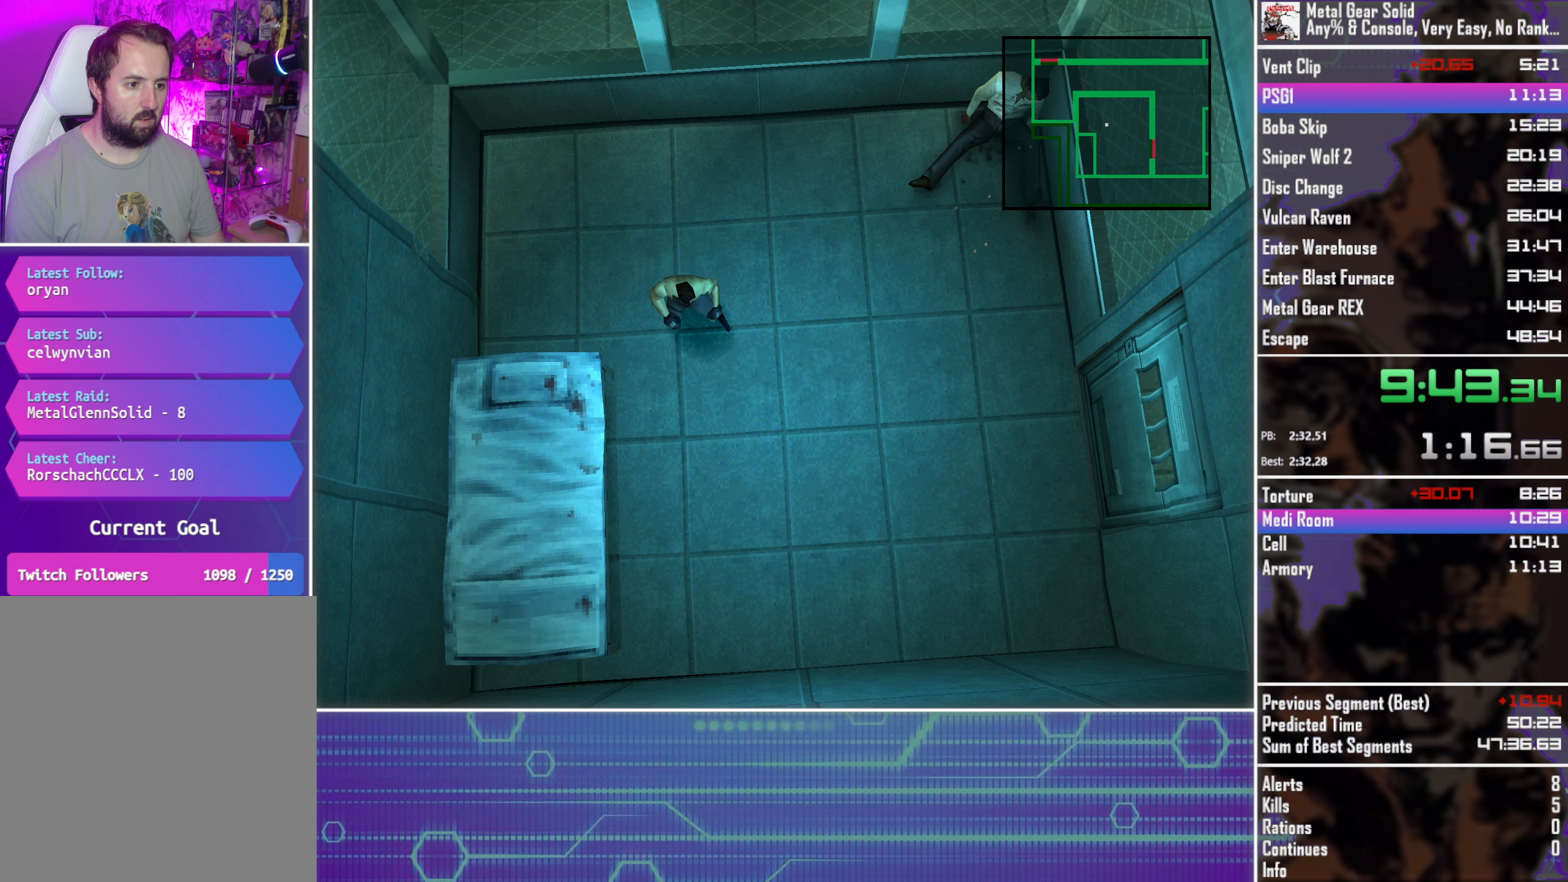
{"buttons": ["CIRCLE"], "left_stick": "down-right", "button_events": [[384, "CIRCLE", "down"]]}
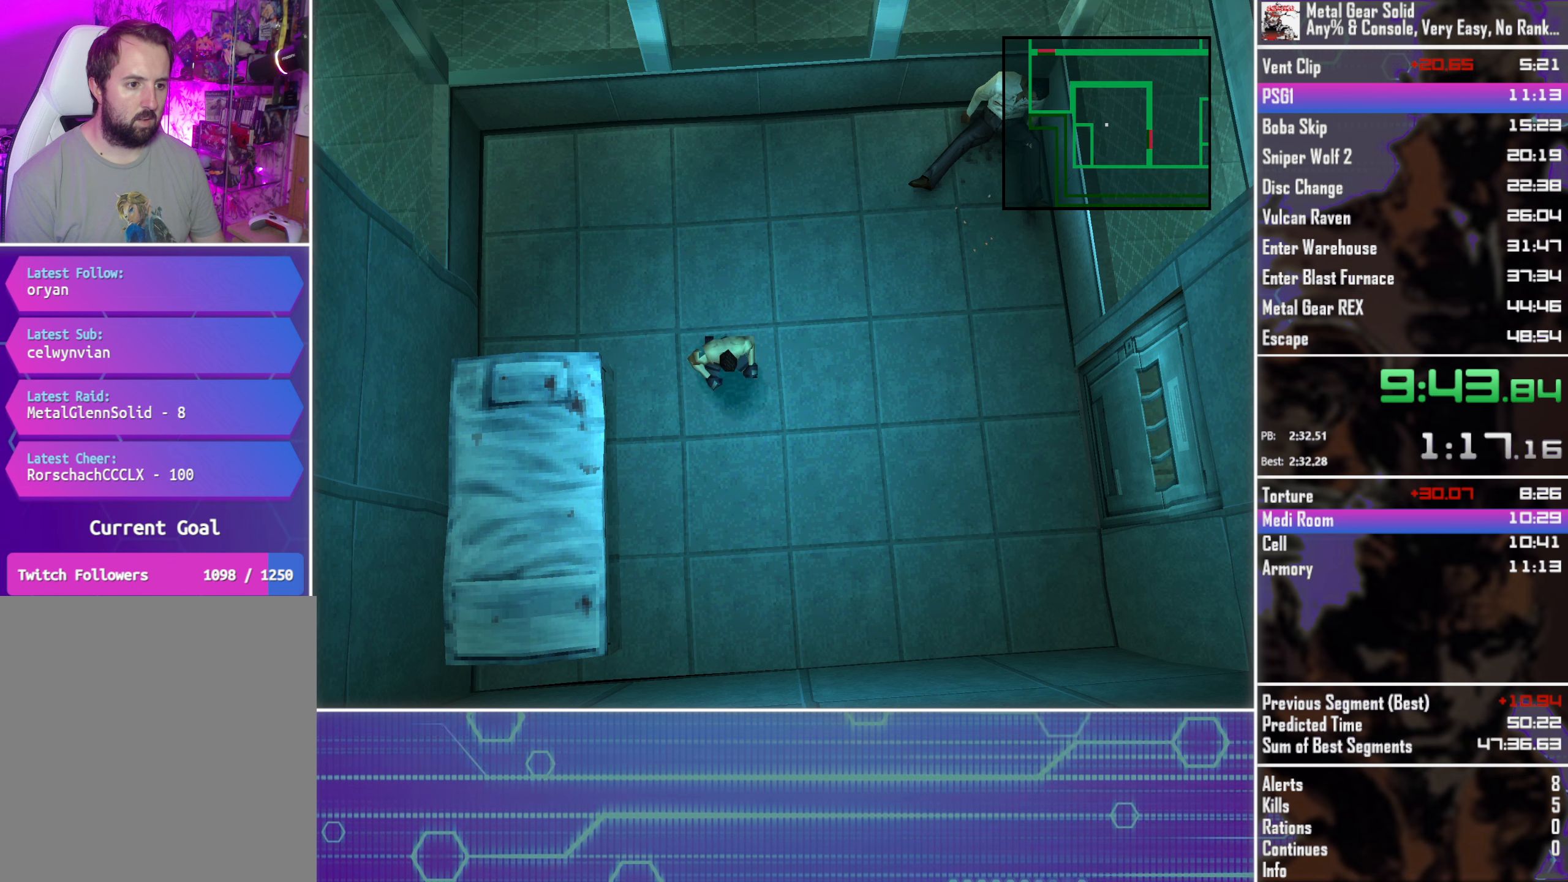
{"buttons": ["CIRCLE"], "left_stick": "down-right", "button_events": [[17, "CIRCLE", "up"], [400, "CIRCLE", "down"]]}
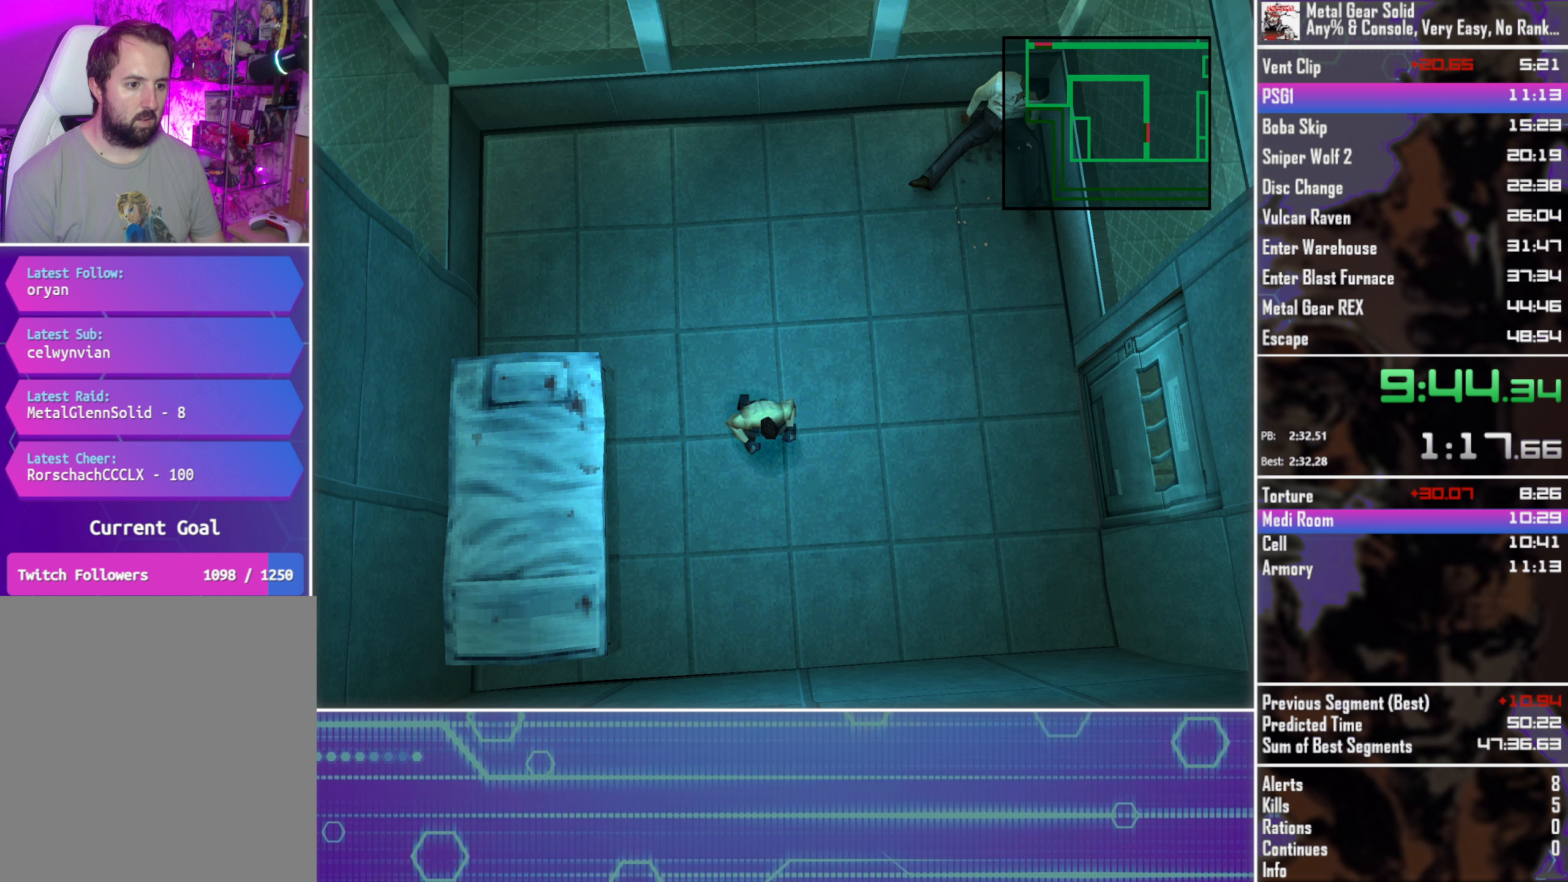
{"buttons": ["CIRCLE"], "left_stick": "down-right", "button_events": [[34, "CIRCLE", "up"], [384, "CIRCLE", "down"]]}
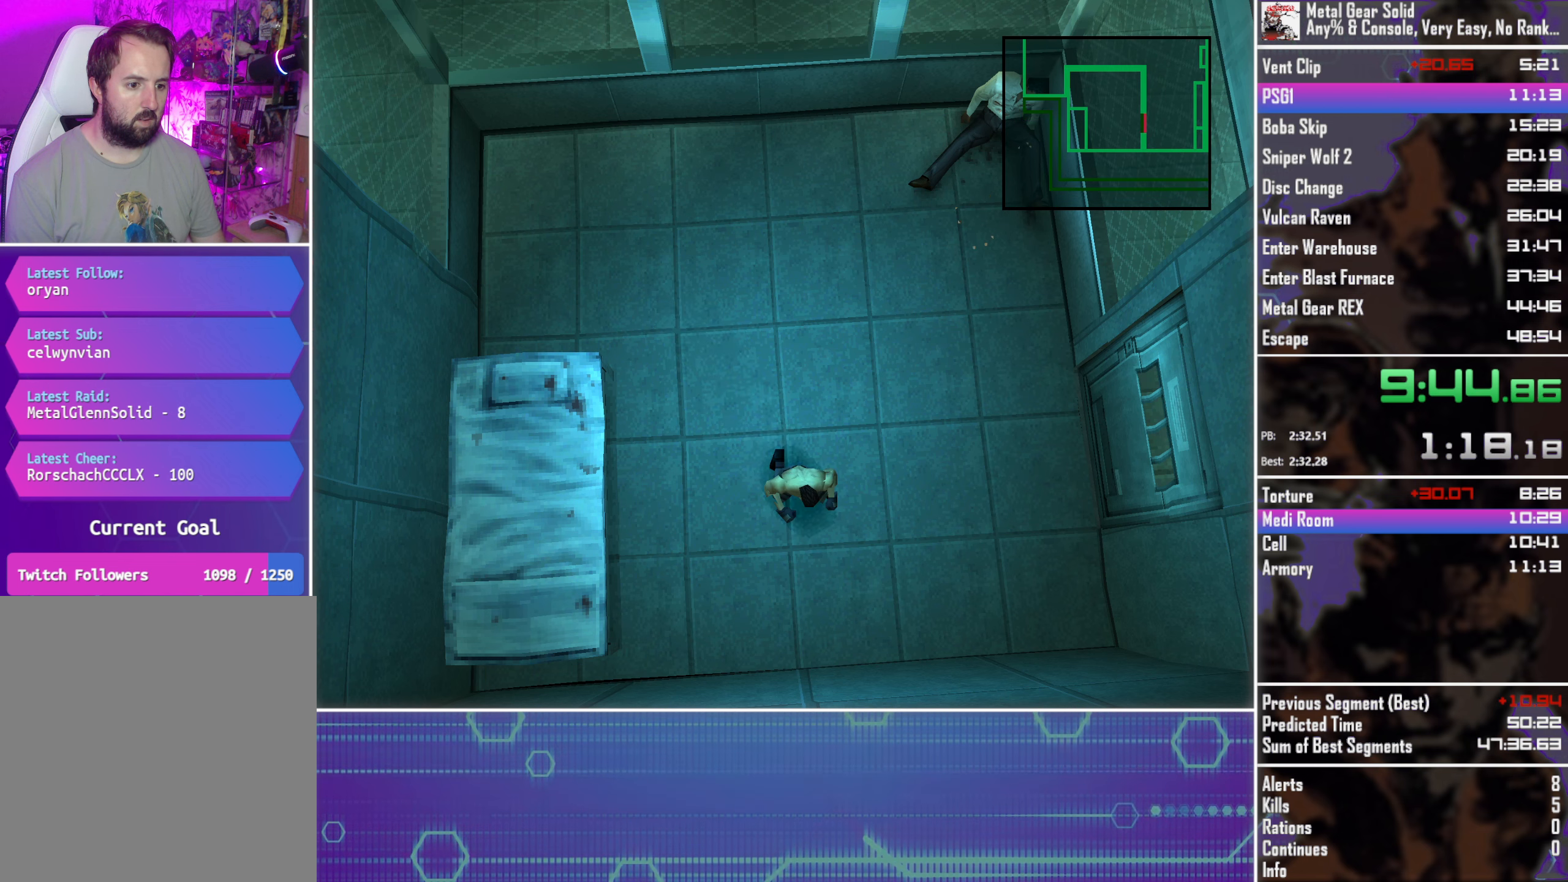
{"buttons": ["CIRCLE"], "left_stick": "down-right", "button_events": [[17, "CIRCLE", "up"], [400, "CIRCLE", "down"]]}
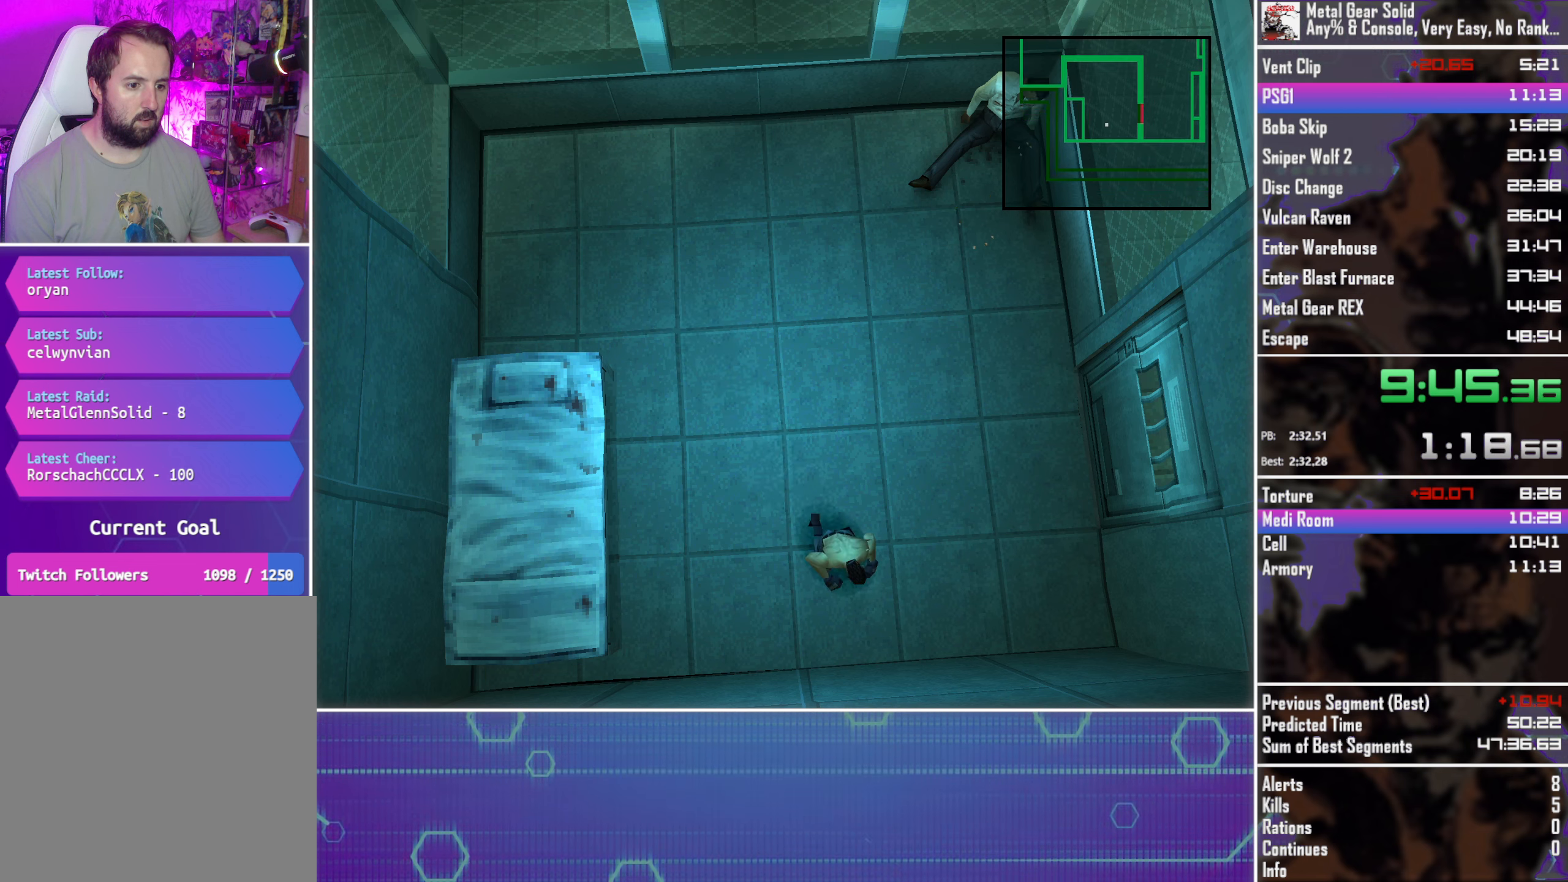
{"buttons": [], "left_stick": "up", "button_events": [[34, "CIRCLE", "up"]]}
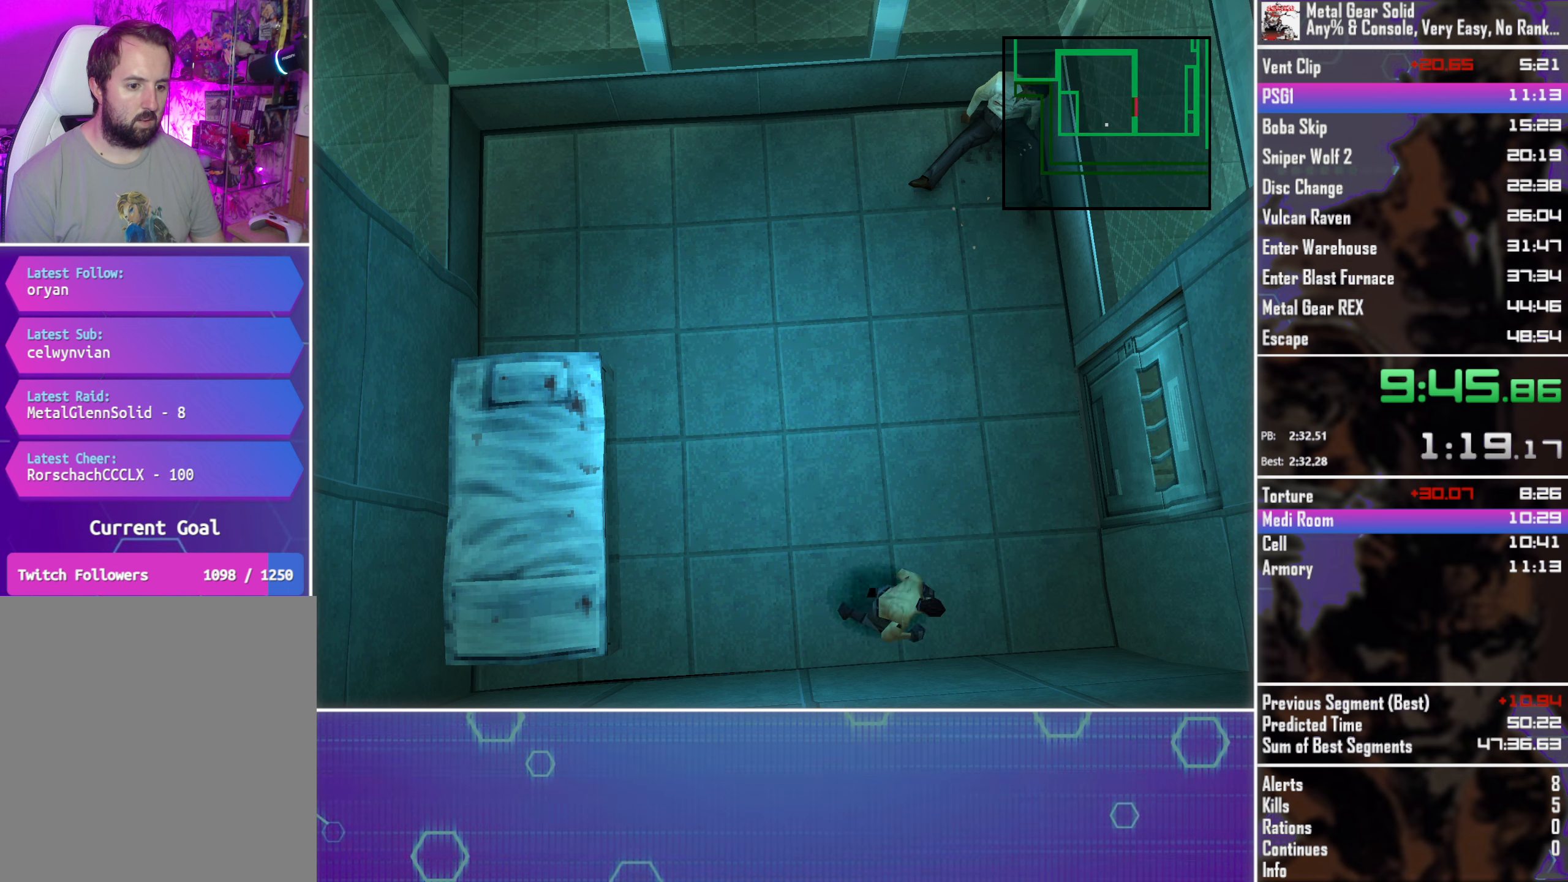
{"buttons": ["CIRCLE"], "left_stick": "up", "button_events": [[17, "CIRCLE", "down"], [150, "CIRCLE", "up"], [484, "CIRCLE", "down"]]}
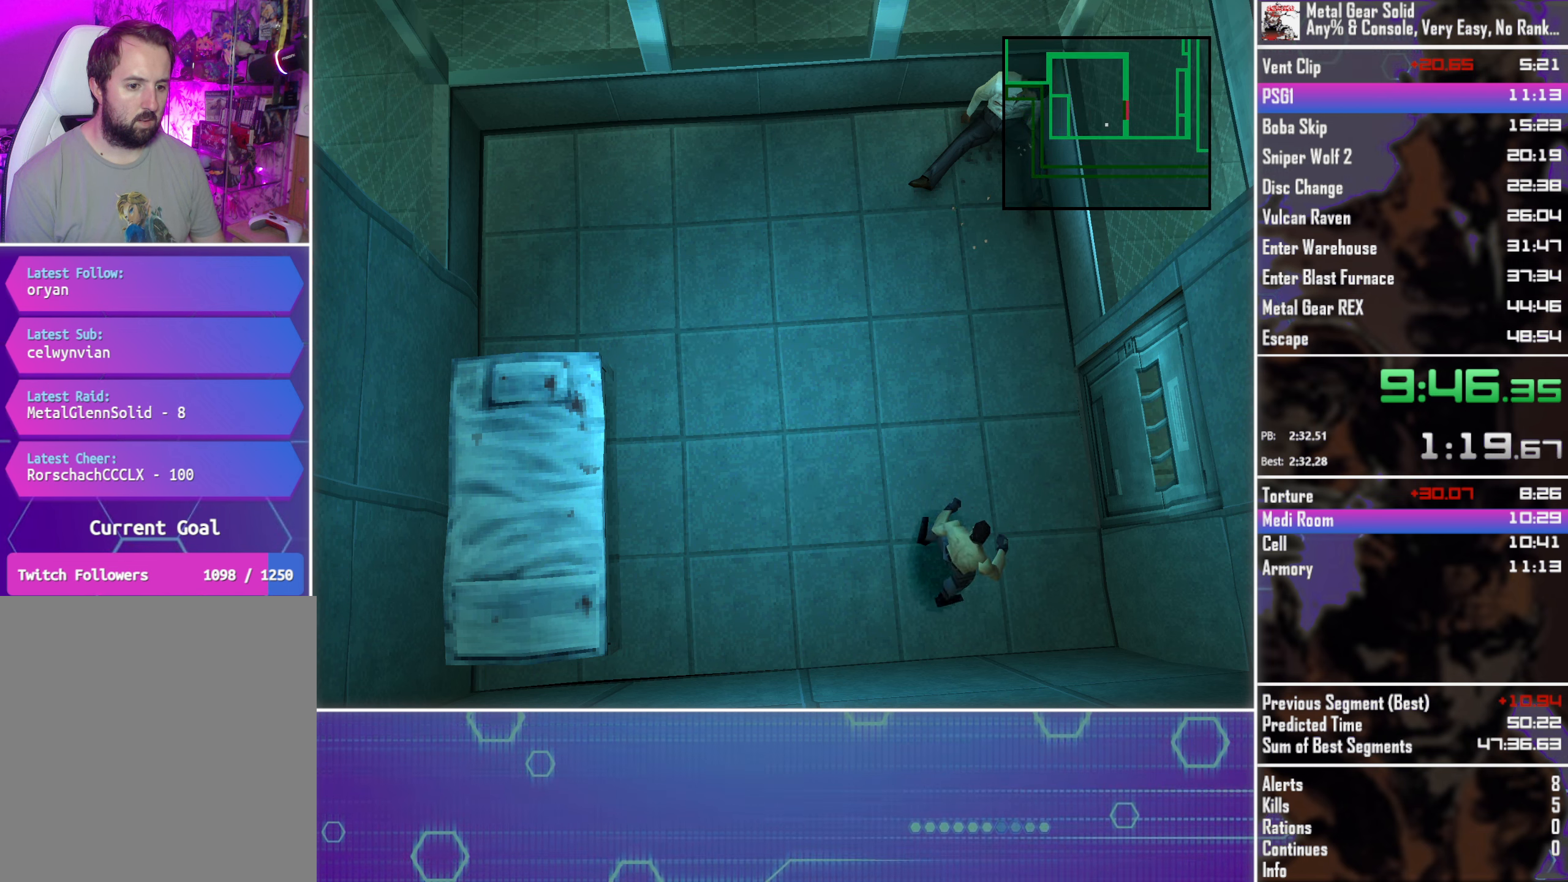
{"buttons": ["CIRCLE"], "left_stick": "up", "button_events": [[117, "CIRCLE", "up"], [434, "CIRCLE", "down"]]}
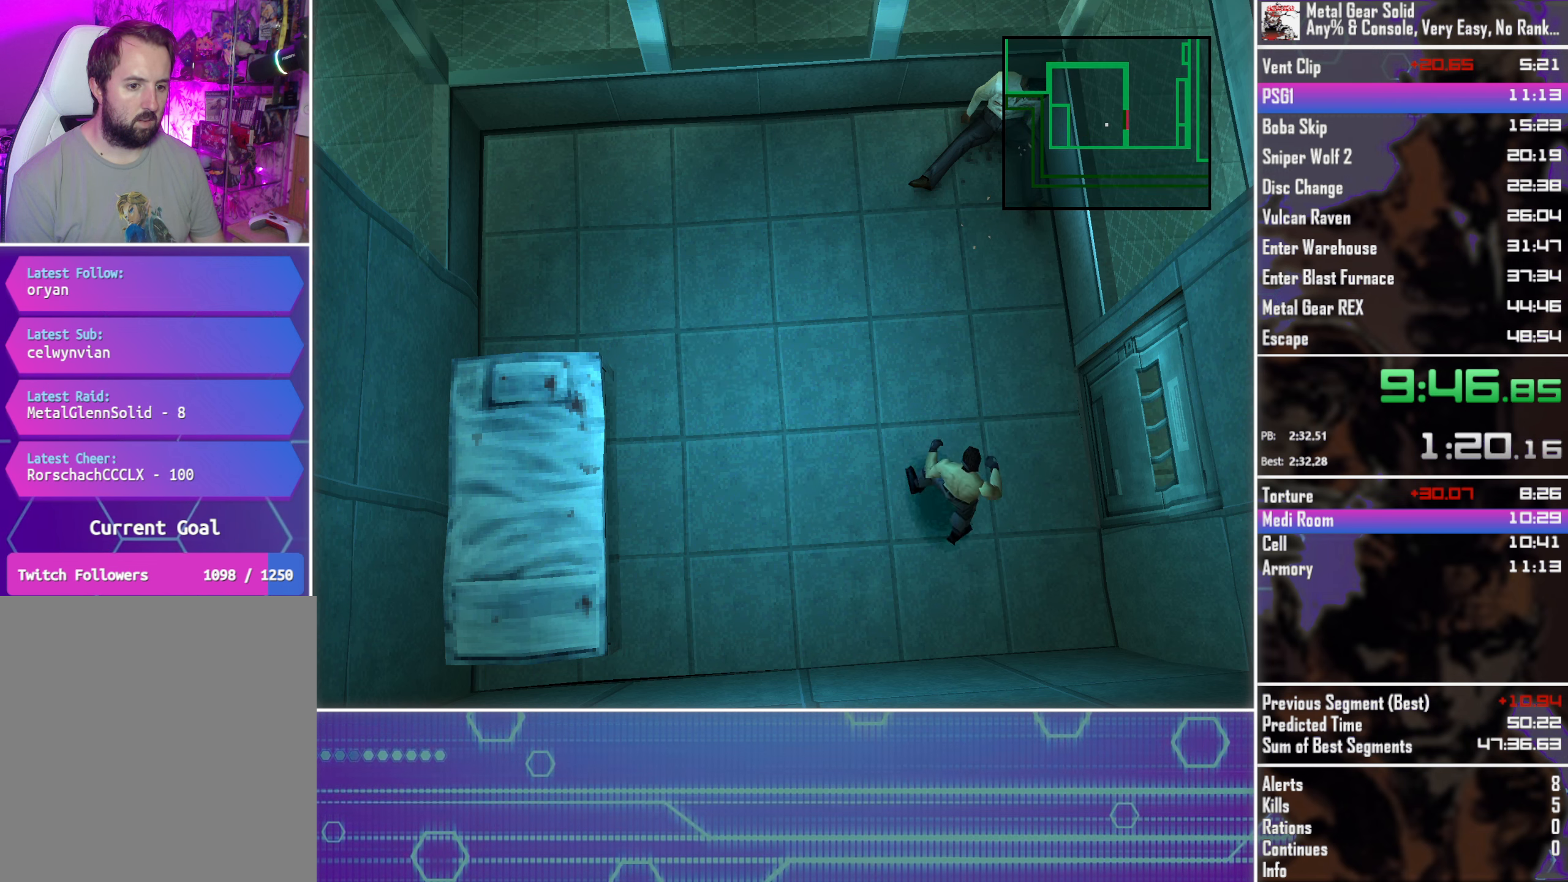
{"buttons": [], "left_stick": "up-left", "button_events": [[67, "CIRCLE", "up"], [367, "CIRCLE", "down"], [500, "CIRCLE", "up"]]}
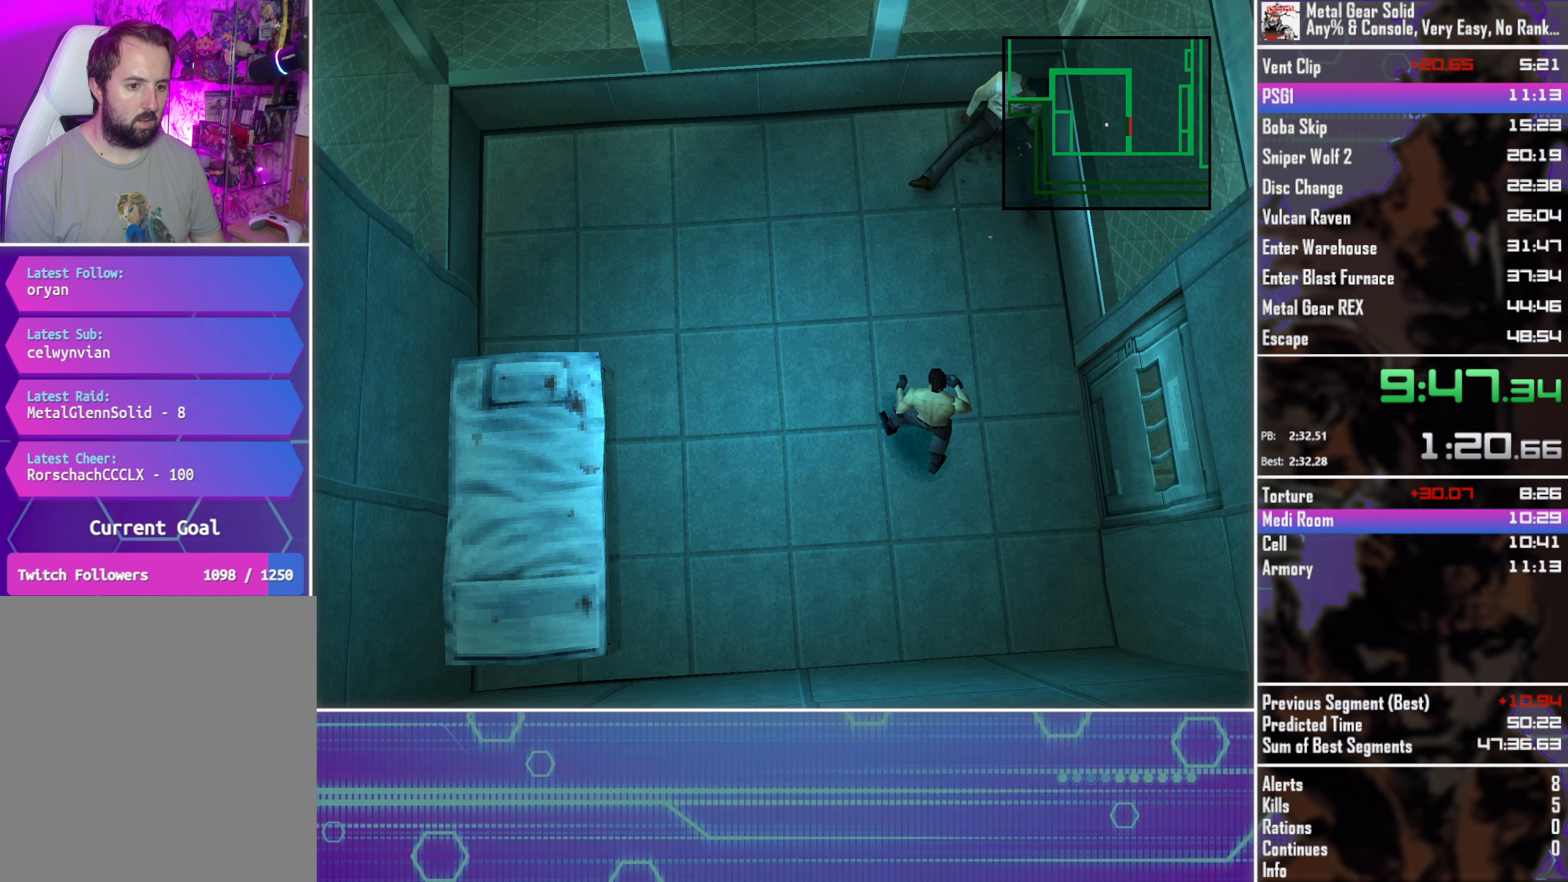
{"buttons": [], "left_stick": "up-left", "button_events": [[267, "CIRCLE", "down"], [383, "CIRCLE", "up"]]}
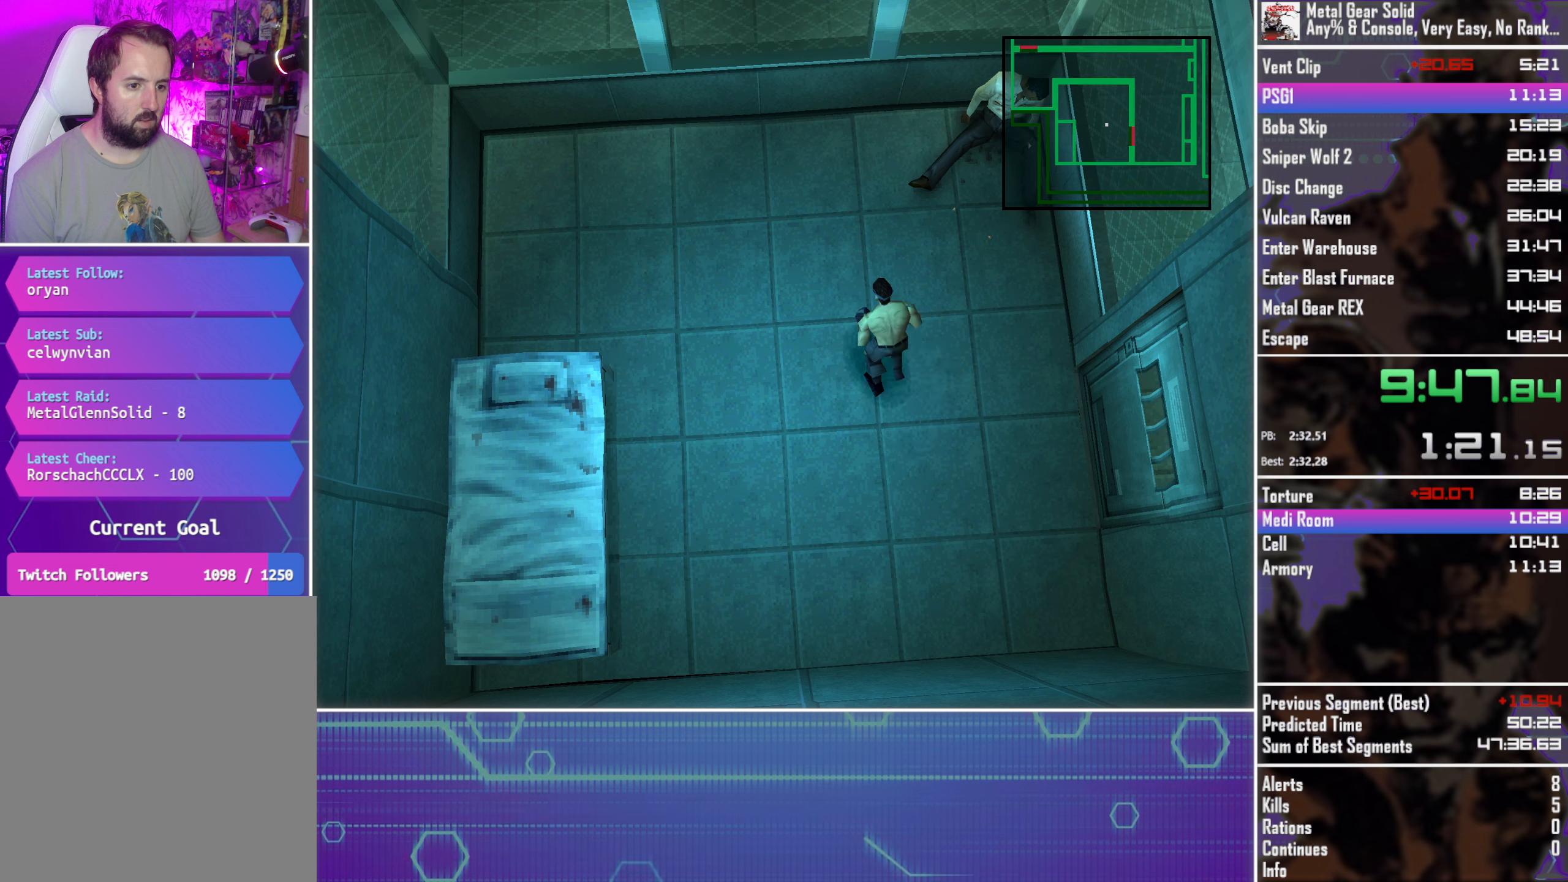
{"buttons": [], "left_stick": "up-left", "button_events": [[150, "CIRCLE", "down"], [300, "CIRCLE", "up"]]}
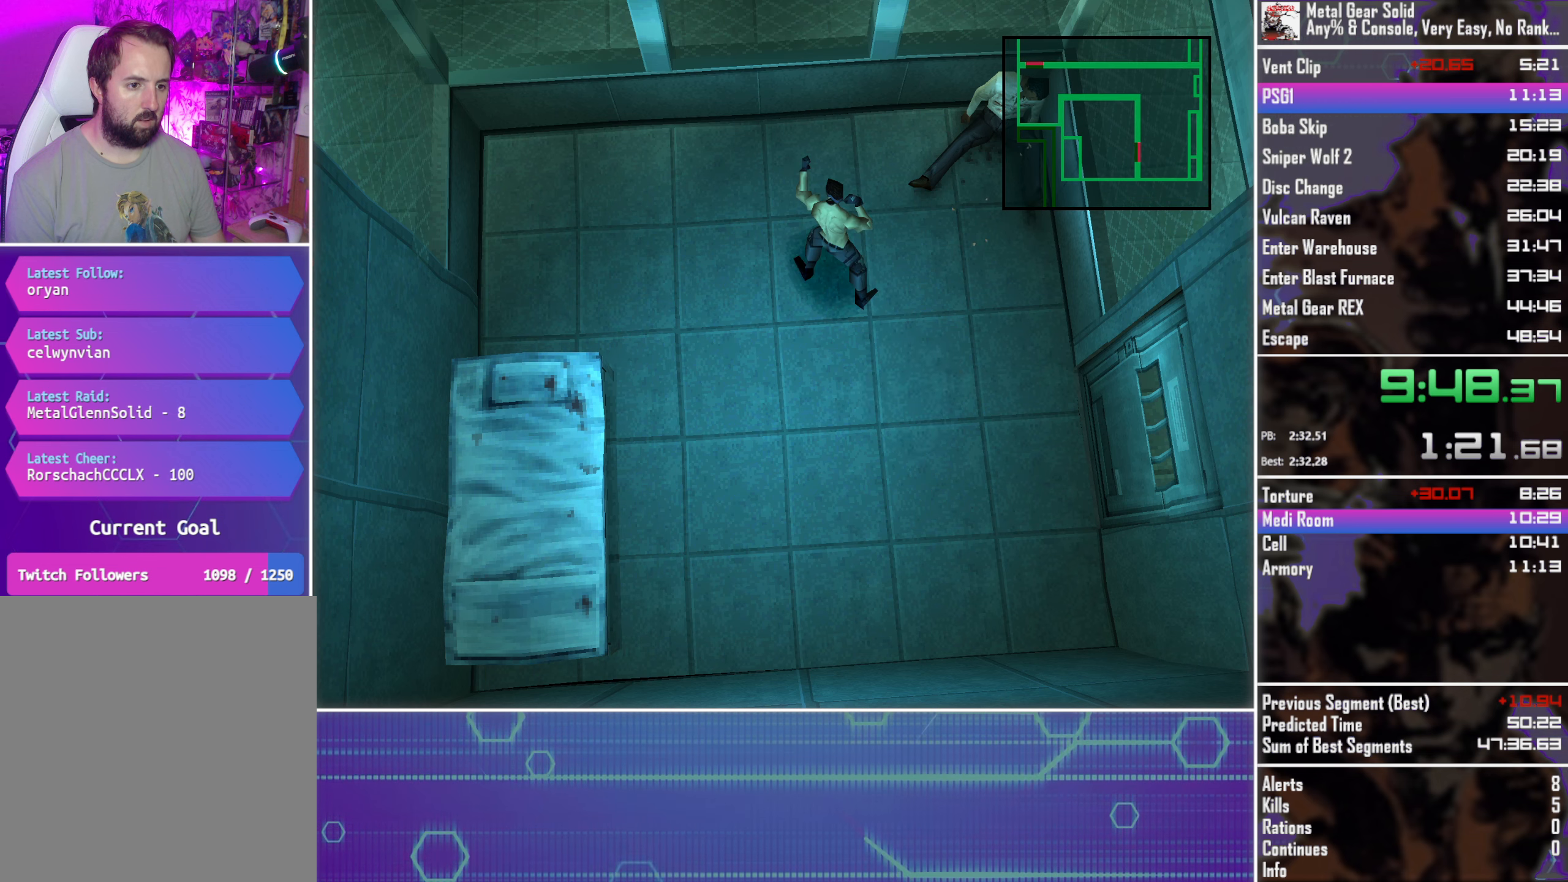
{"buttons": [], "left_stick": "left", "button_events": [[183, "CIRCLE", "down"], [316, "CIRCLE", "up"]]}
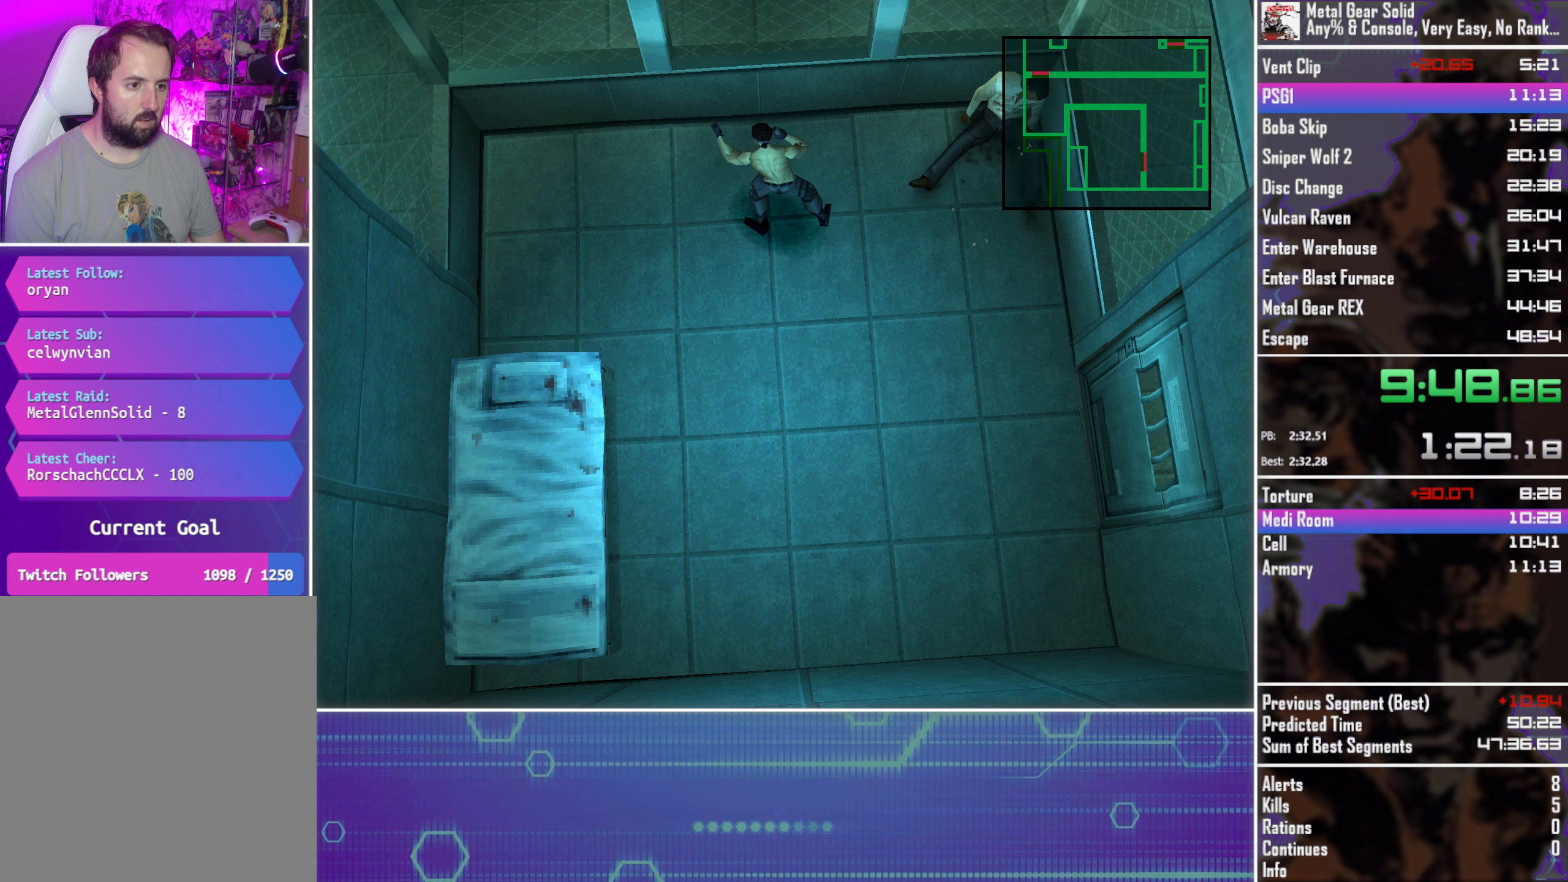
{"buttons": [], "left_stick": "left", "button_events": [[133, "CIRCLE", "down"], [250, "CIRCLE", "up"], [333, "CIRCLE", "down"], [450, "CIRCLE", "up"]]}
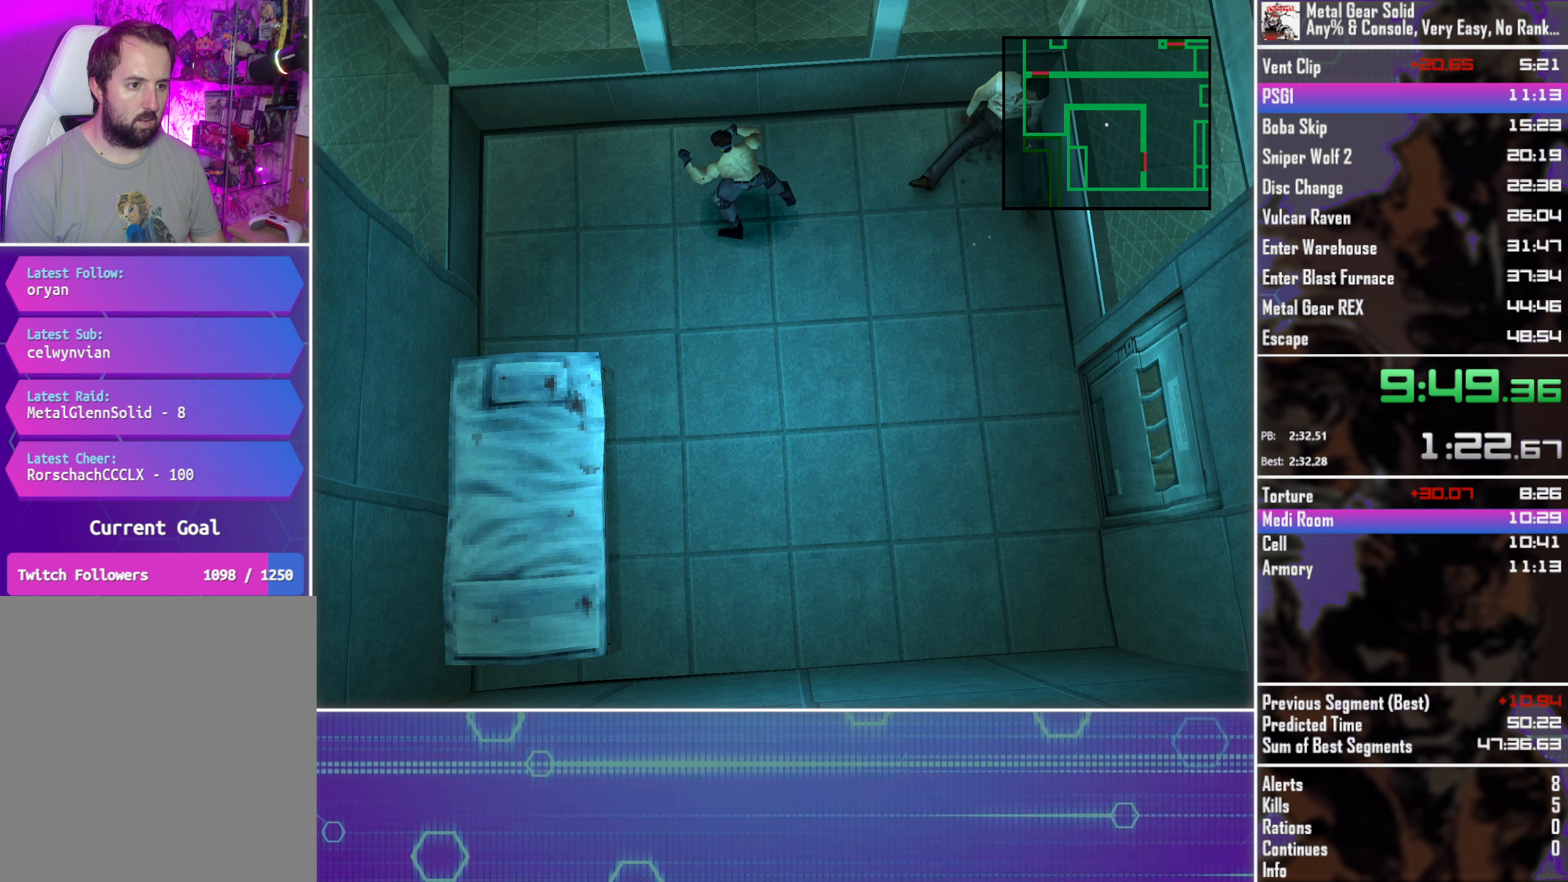
{"buttons": [], "left_stick": "left", "button_events": [[366, "CIRCLE", "down"], [500, "CIRCLE", "up"]]}
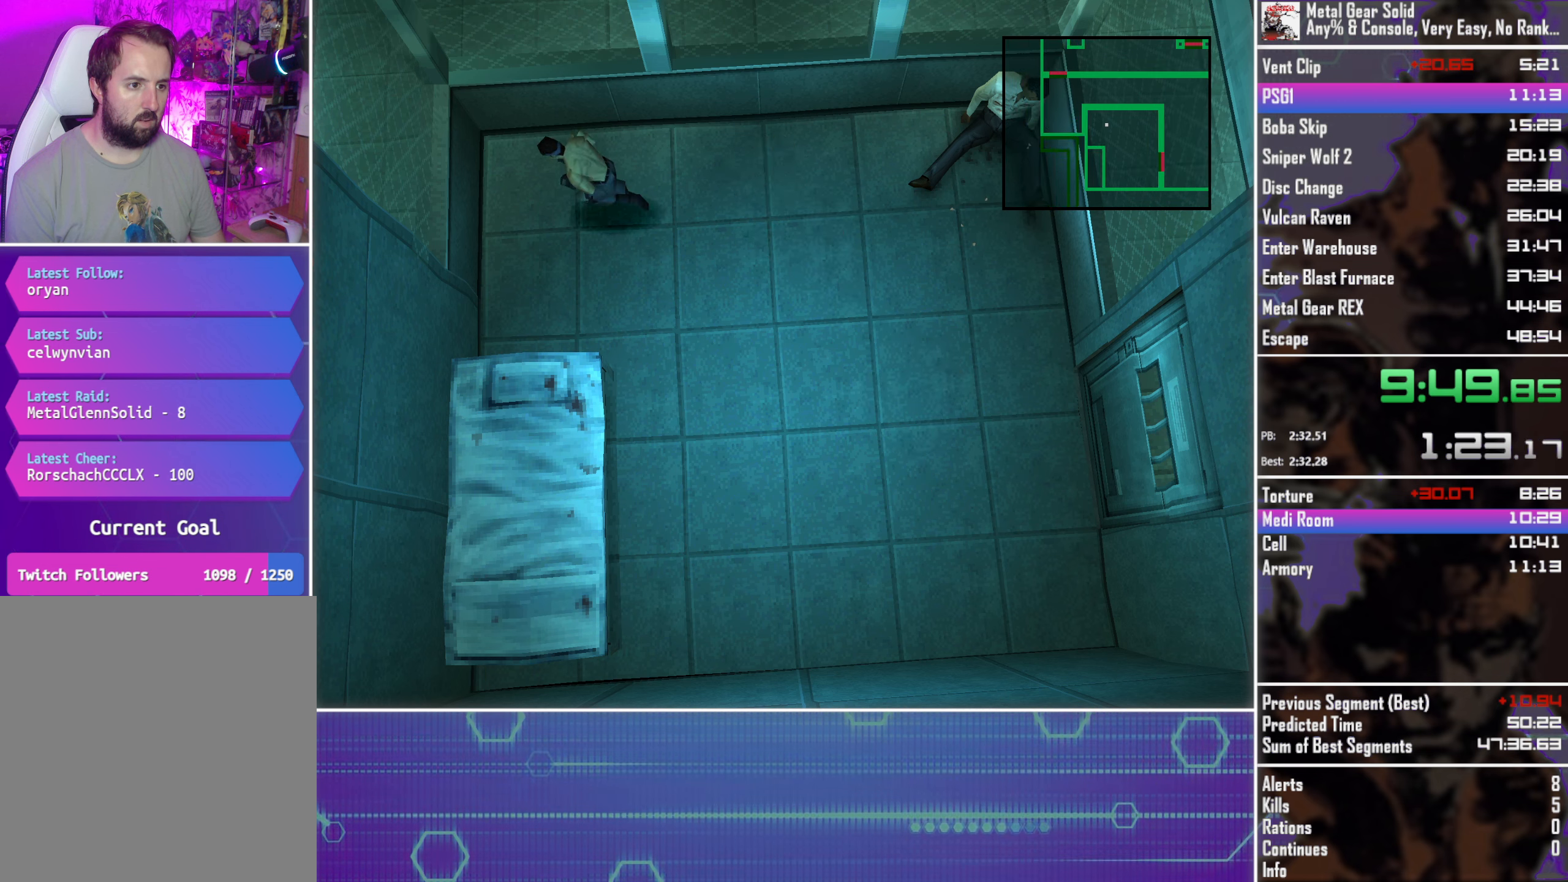
{"buttons": [], "left_stick": "down-right", "button_events": [[83, "CIRCLE", "down"], [200, "CIRCLE", "up"]]}
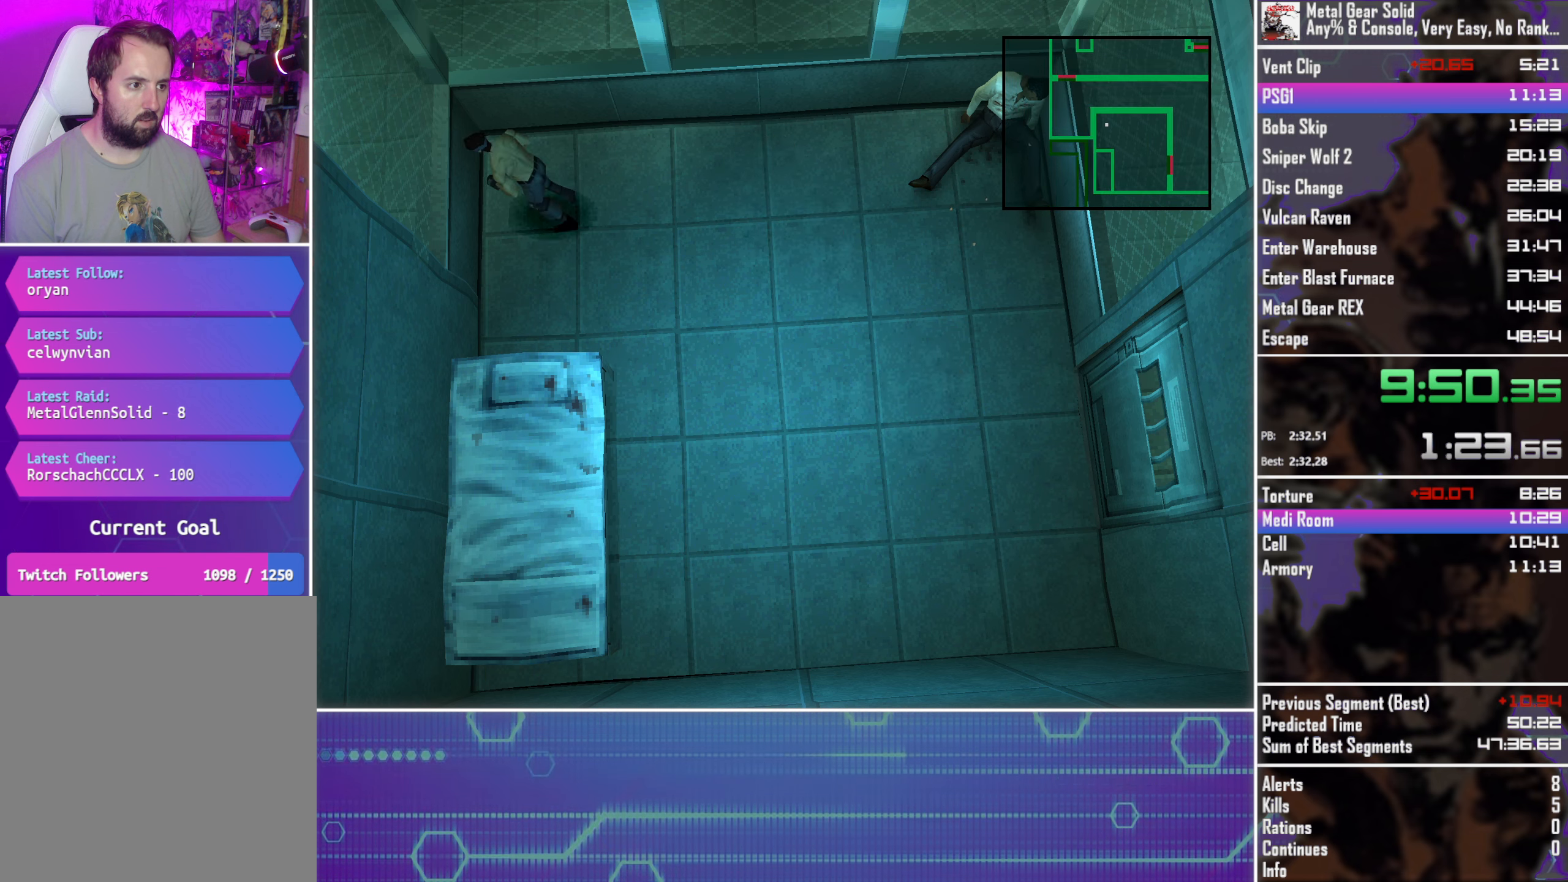
{"buttons": [], "left_stick": "right", "button_events": [[350, "CIRCLE", "down"], [433, "CIRCLE", "up"]]}
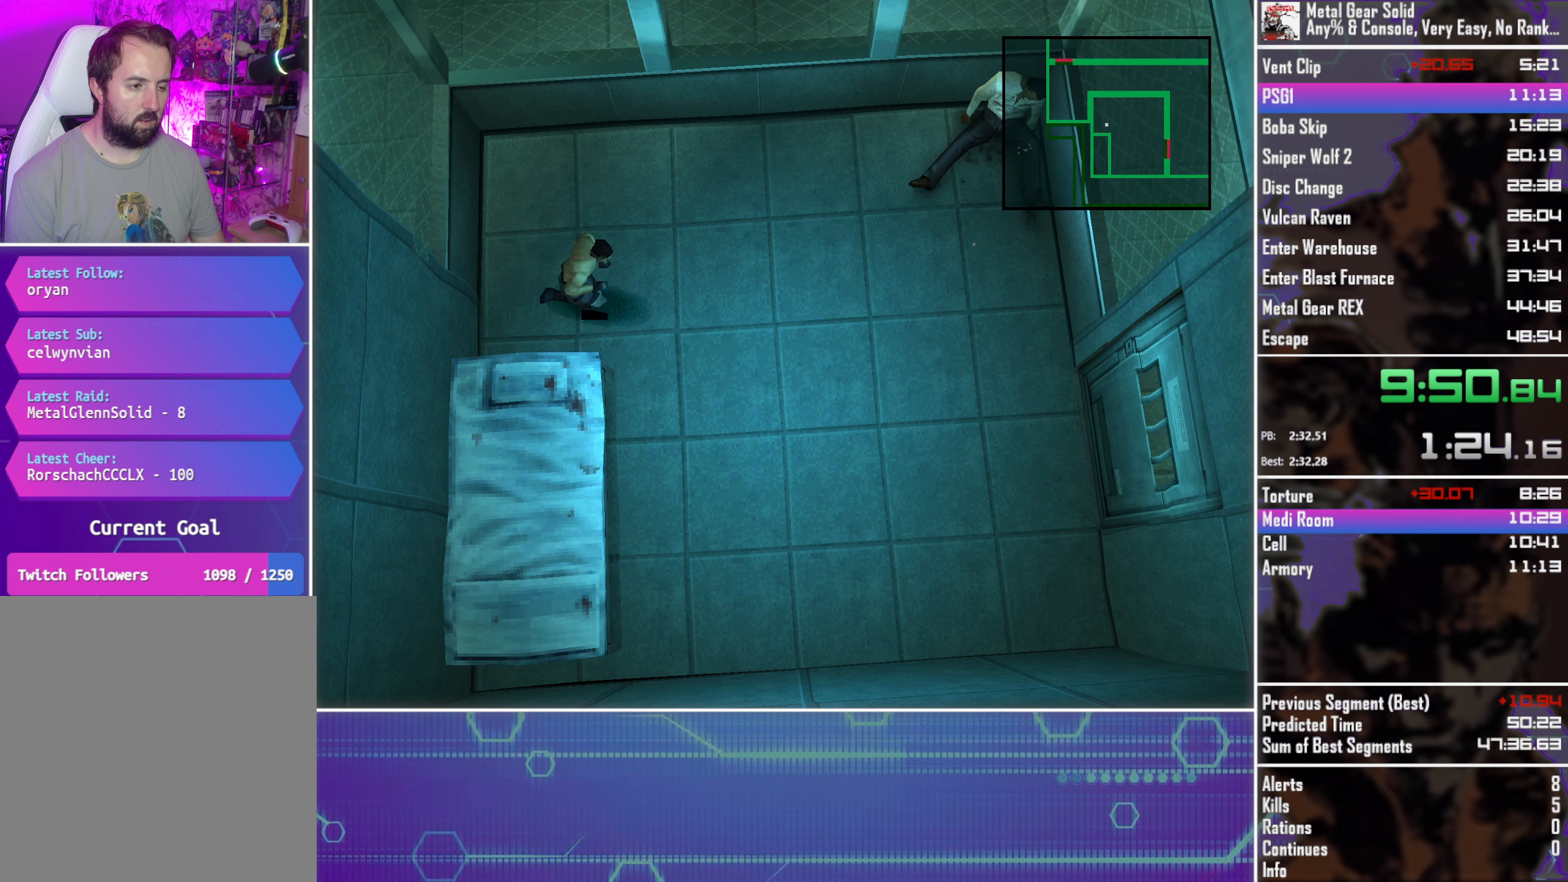
{"buttons": [], "left_stick": "right", "button_events": [[33, "CIRCLE", "down"], [116, "CIRCLE", "up"]]}
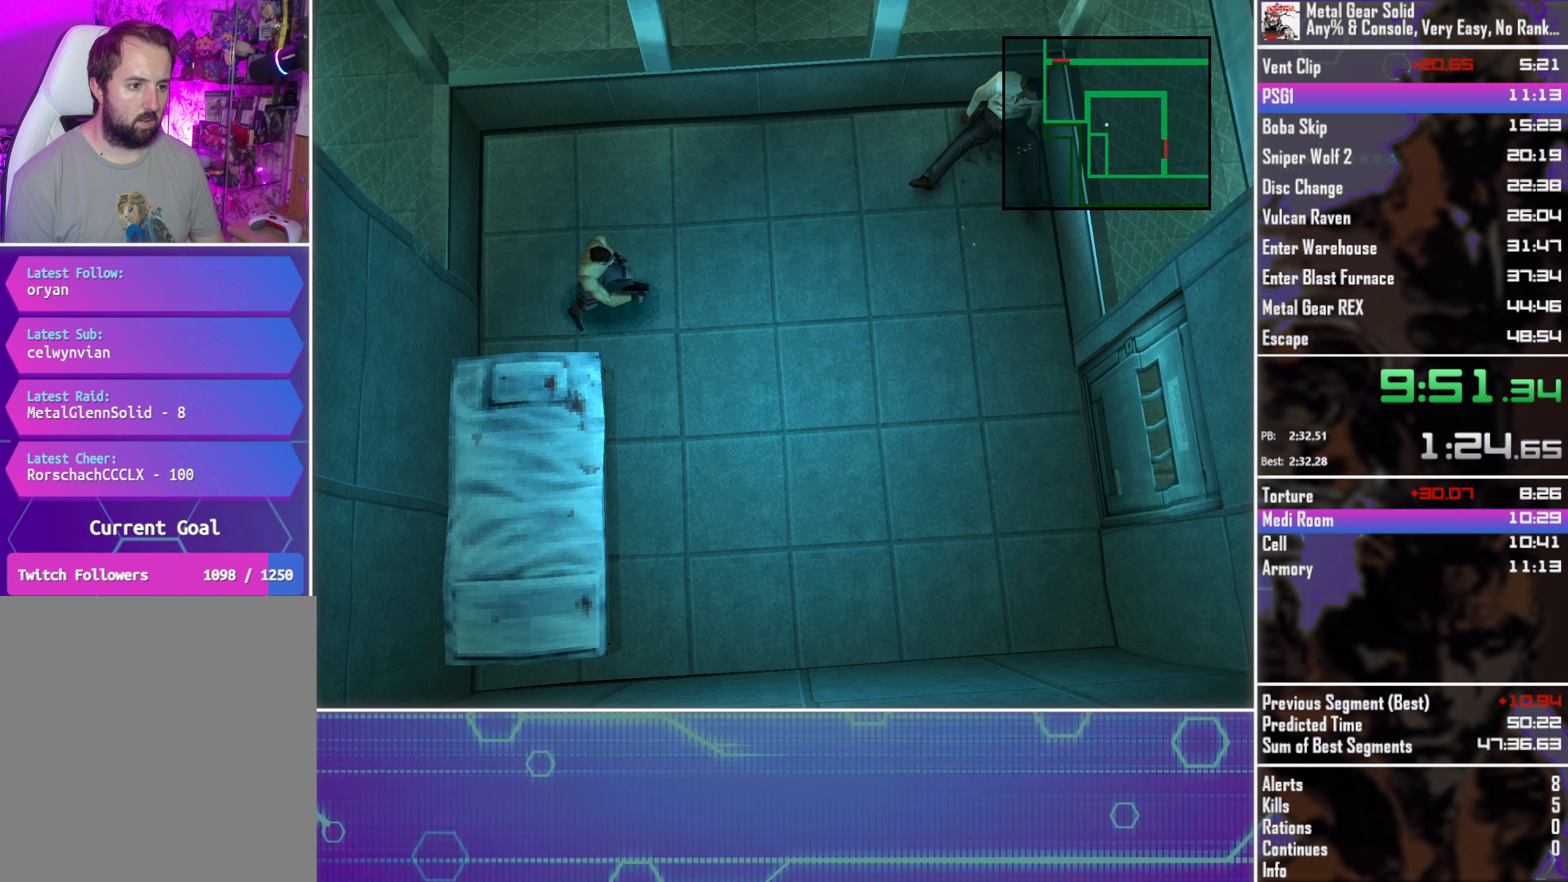
{"buttons": [], "left_stick": "right", "button_events": [[183, "CIRCLE", "down"], [316, "CIRCLE", "up"], [383, "CIRCLE", "down"], [483, "CIRCLE", "up"]]}
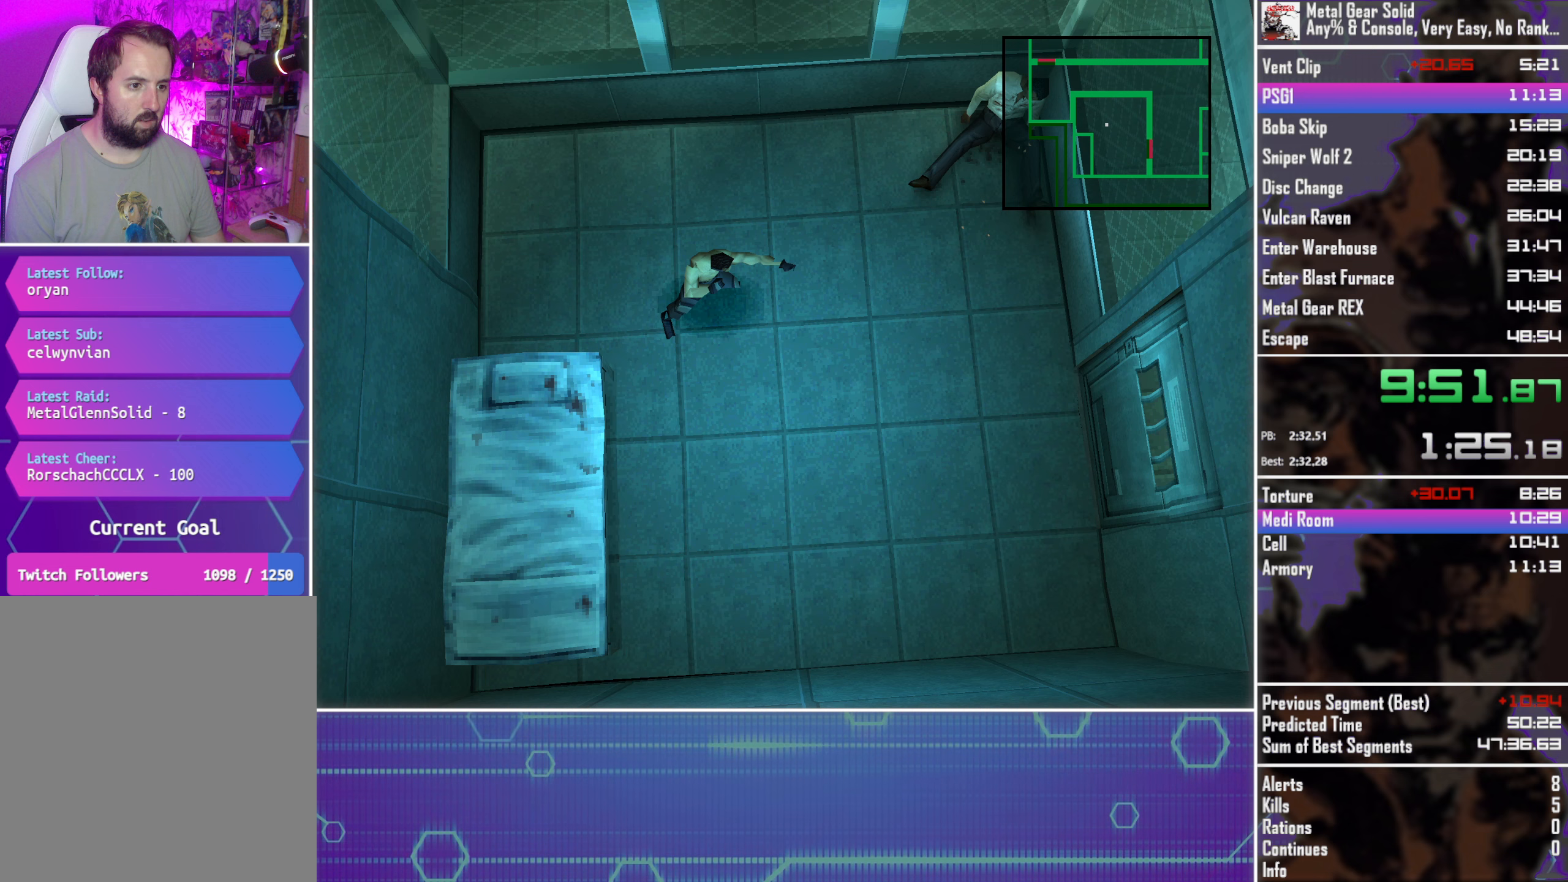
{"buttons": ["CIRCLE"], "left_stick": "right", "button_events": [[450, "CIRCLE", "down"]]}
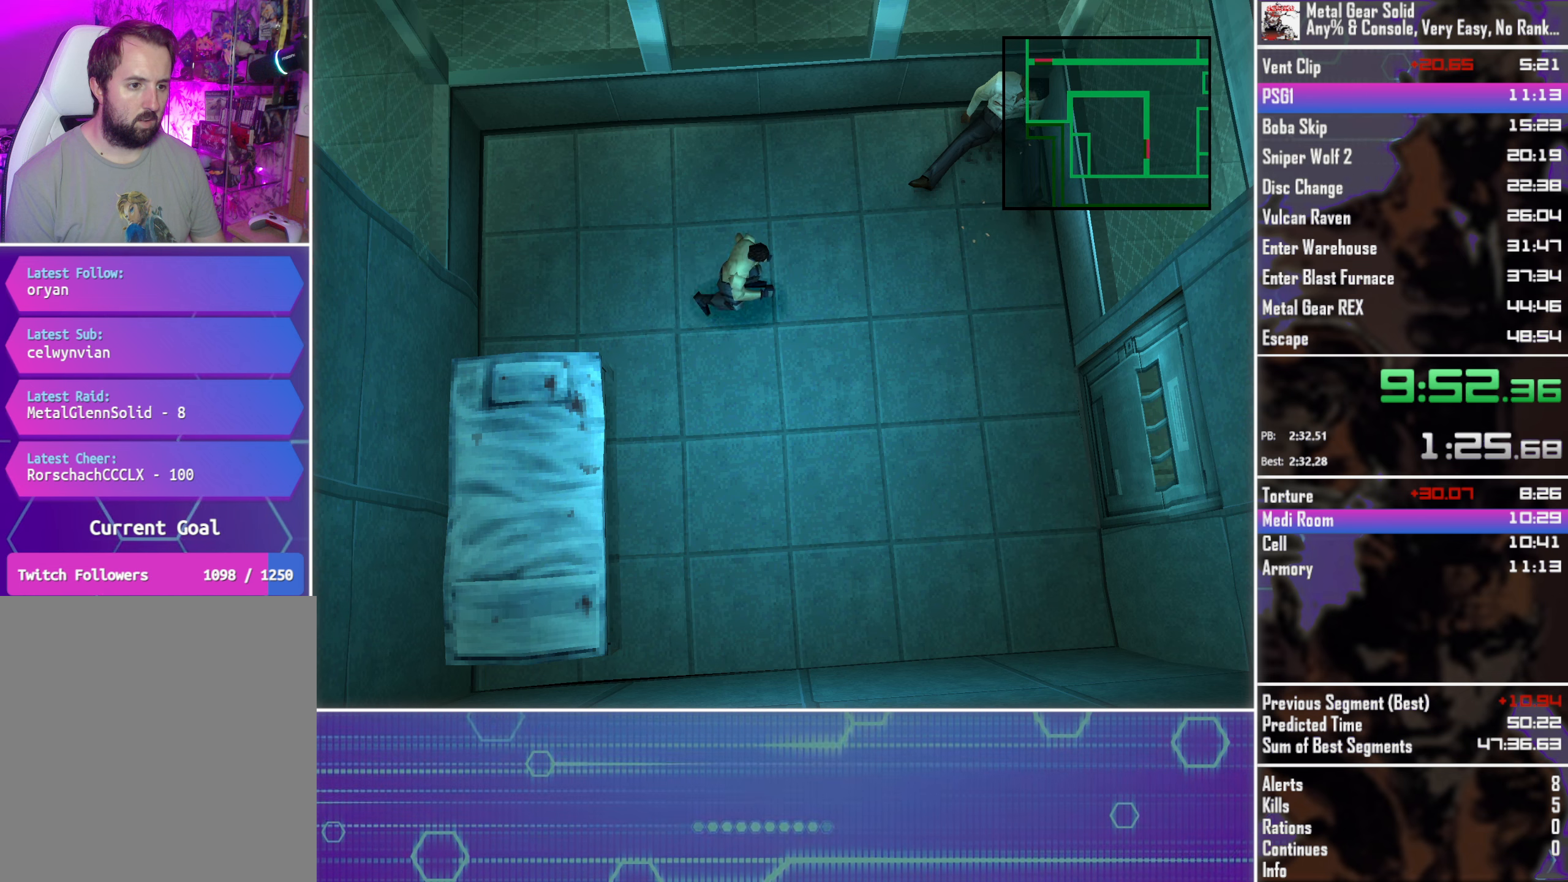
{"buttons": [], "left_stick": "right", "button_events": [[83, "CIRCLE", "up"], [150, "CIRCLE", "down"], [250, "CIRCLE", "up"]]}
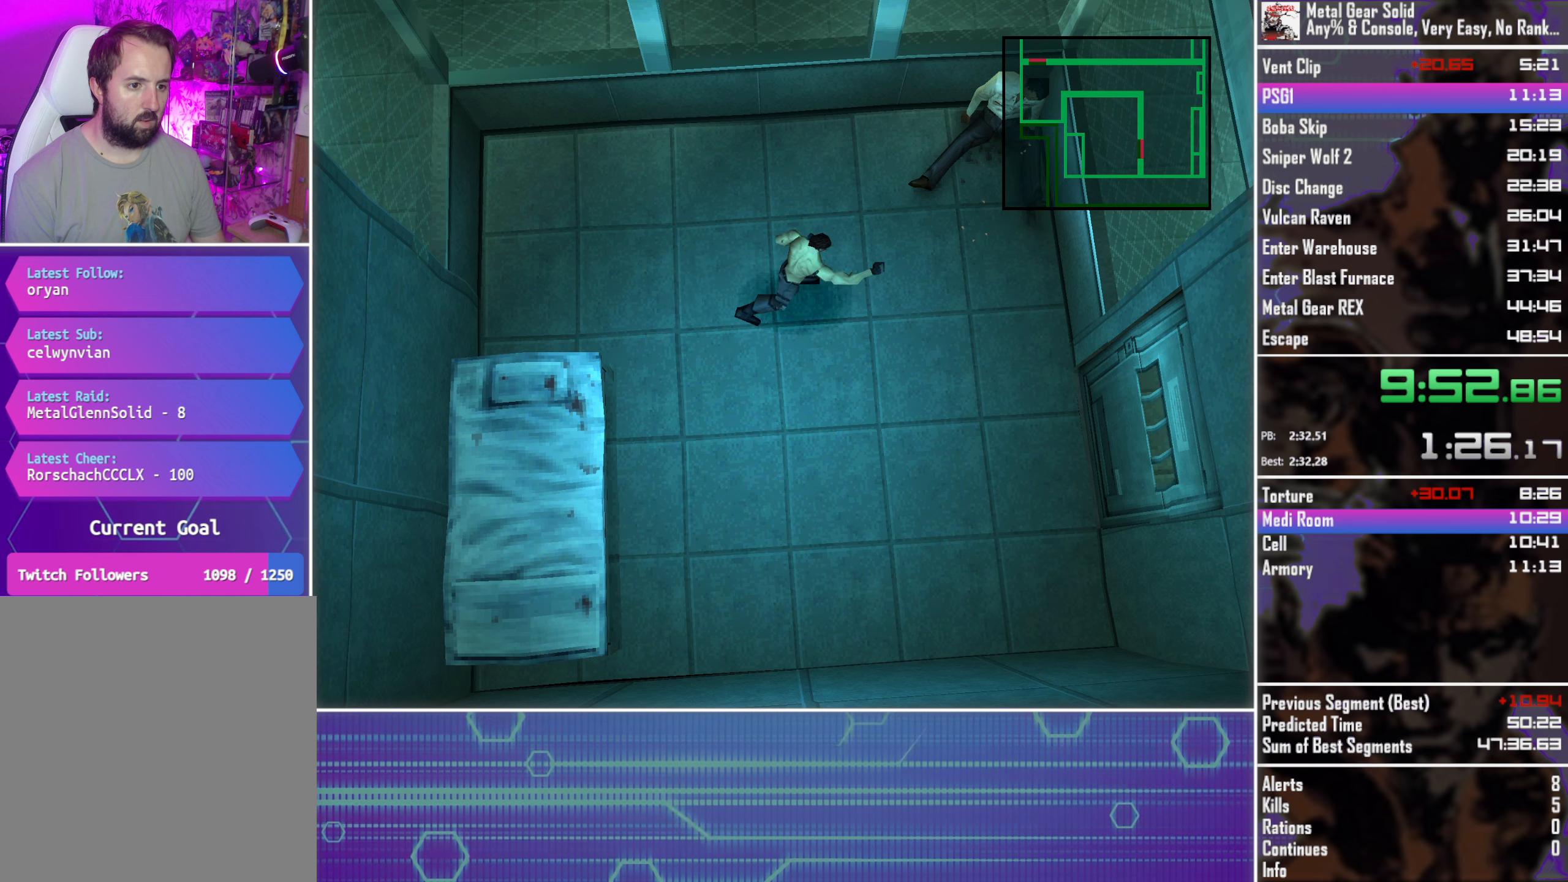
{"buttons": [], "left_stick": "down-right", "button_events": [[167, "CIRCLE", "down"], [283, "CIRCLE", "up"], [400, "CIRCLE", "down"], [500, "CIRCLE", "up"]]}
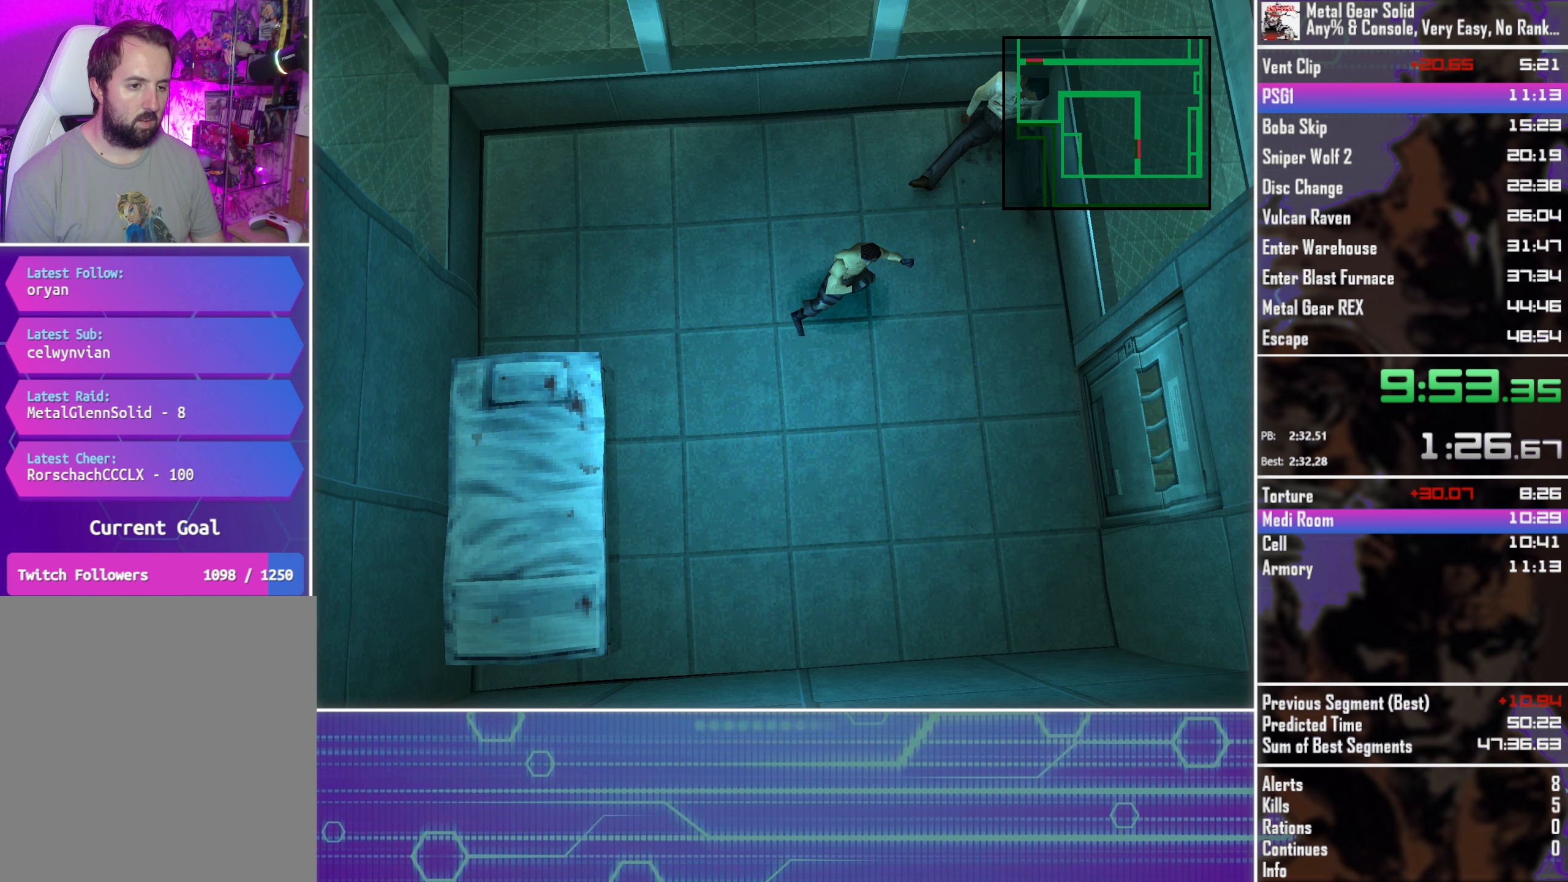
{"buttons": ["CIRCLE"], "left_stick": "down-right", "button_events": [[417, "CIRCLE", "down"]]}
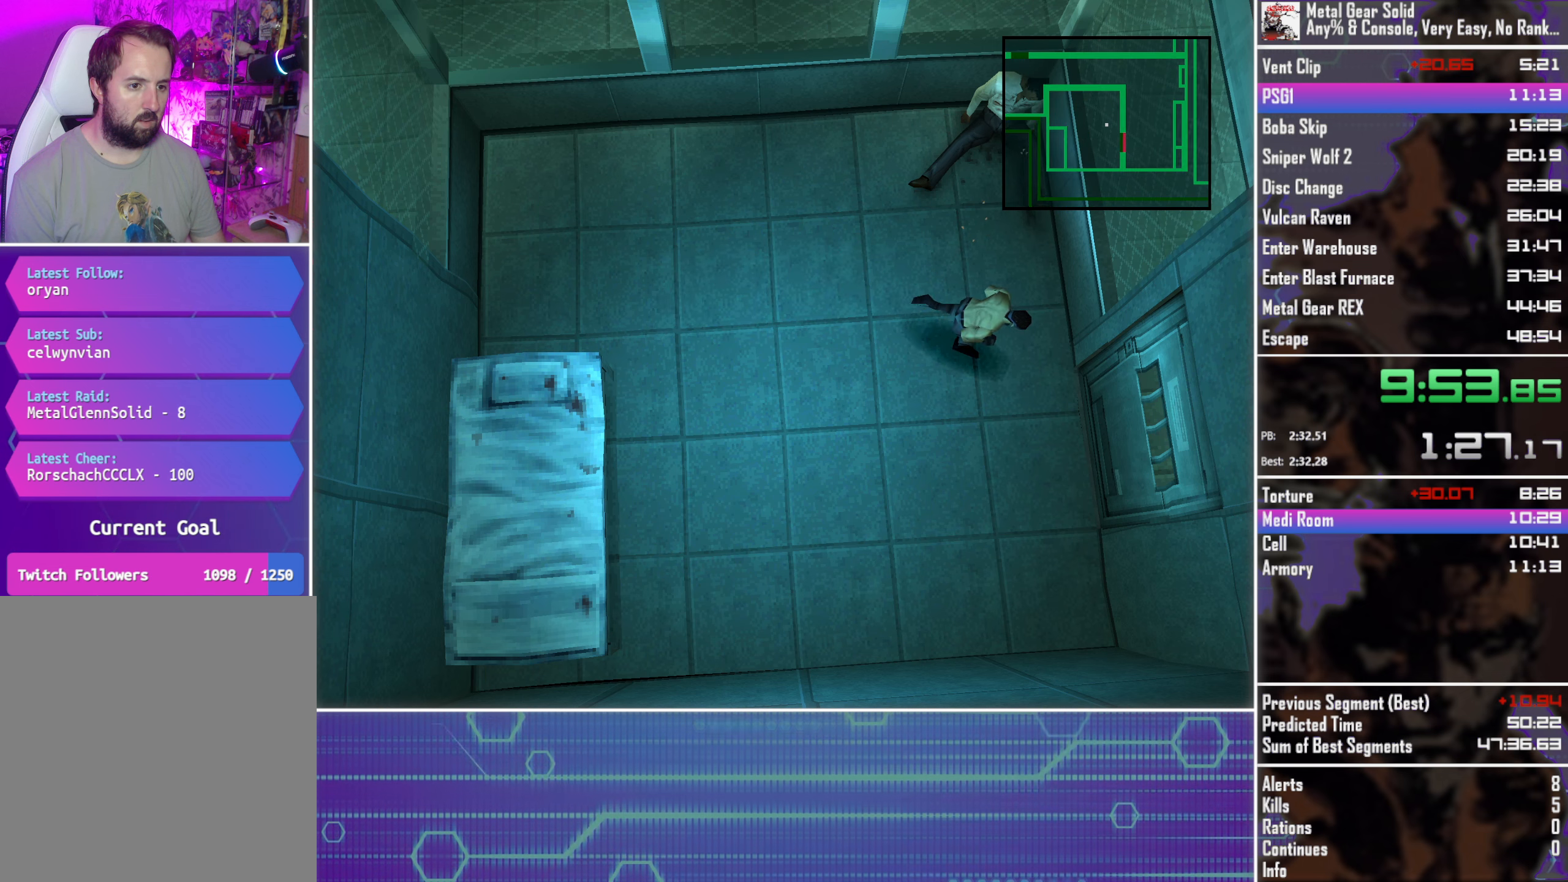
{"buttons": [], "left_stick": "down", "button_events": [[50, "CIRCLE", "up"], [117, "CIRCLE", "down"], [233, "CIRCLE", "up"]]}
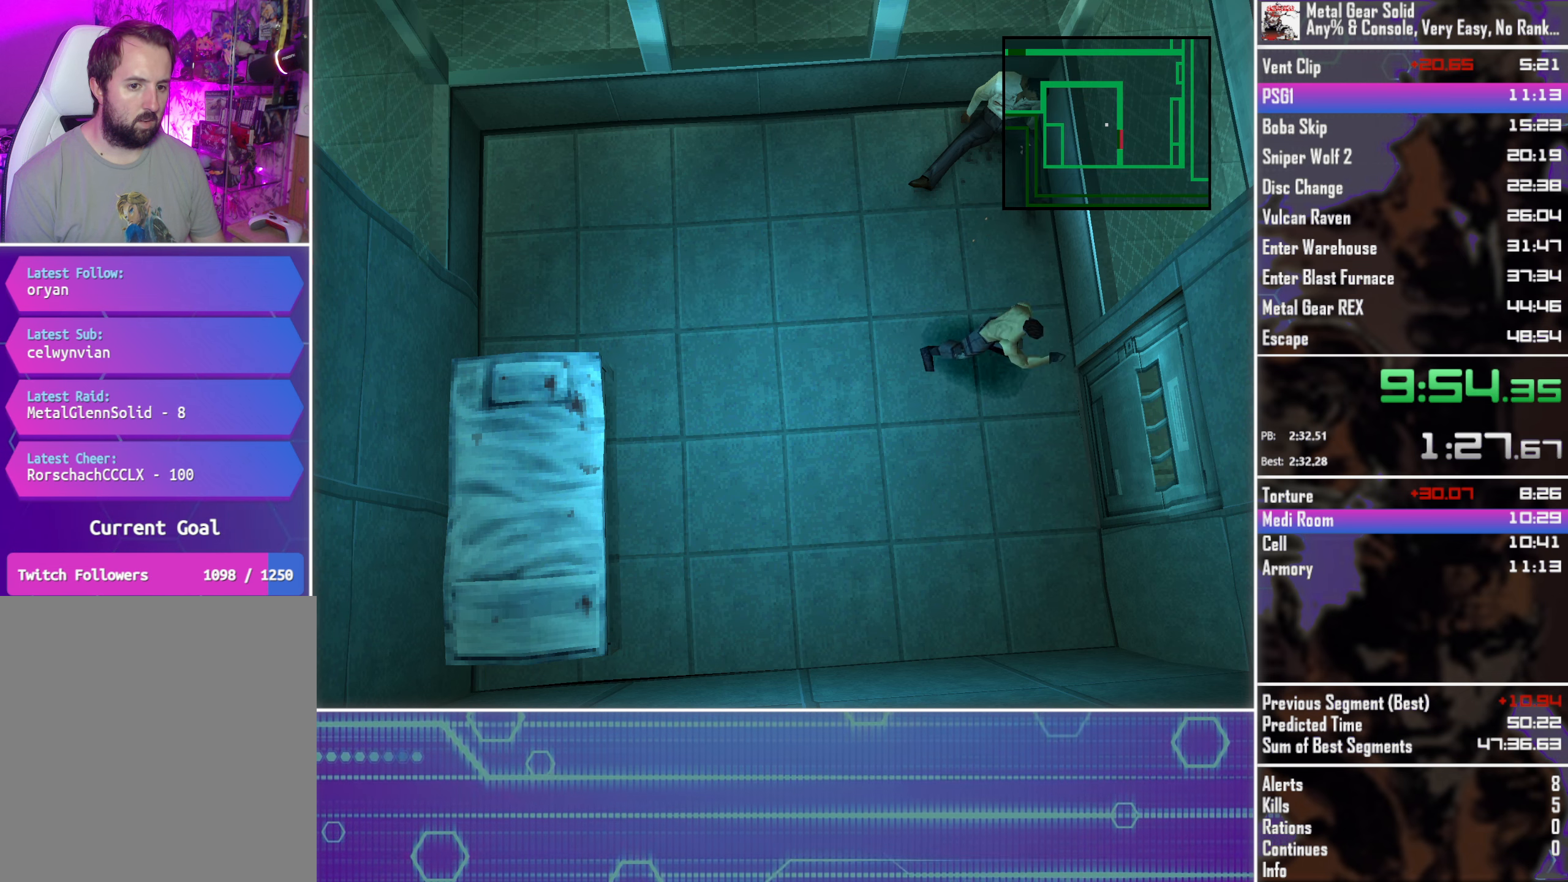
{"buttons": [], "left_stick": "up-left", "button_events": [[367, "CIRCLE", "down"], [483, "CIRCLE", "up"]]}
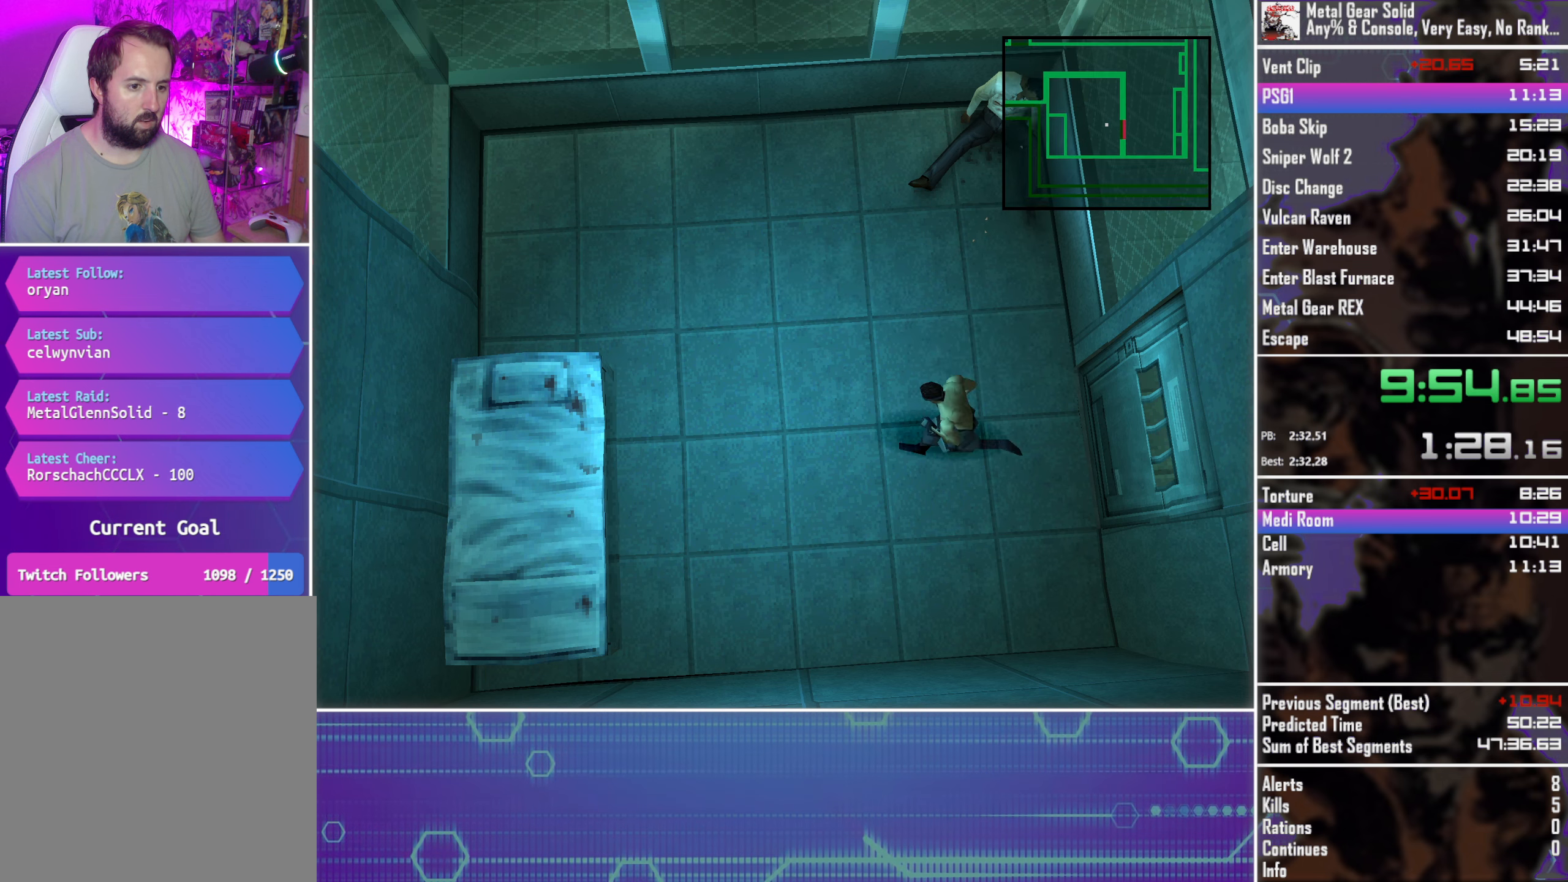
{"buttons": [], "left_stick": "up", "button_events": [[83, "CIRCLE", "down"], [183, "CIRCLE", "up"]]}